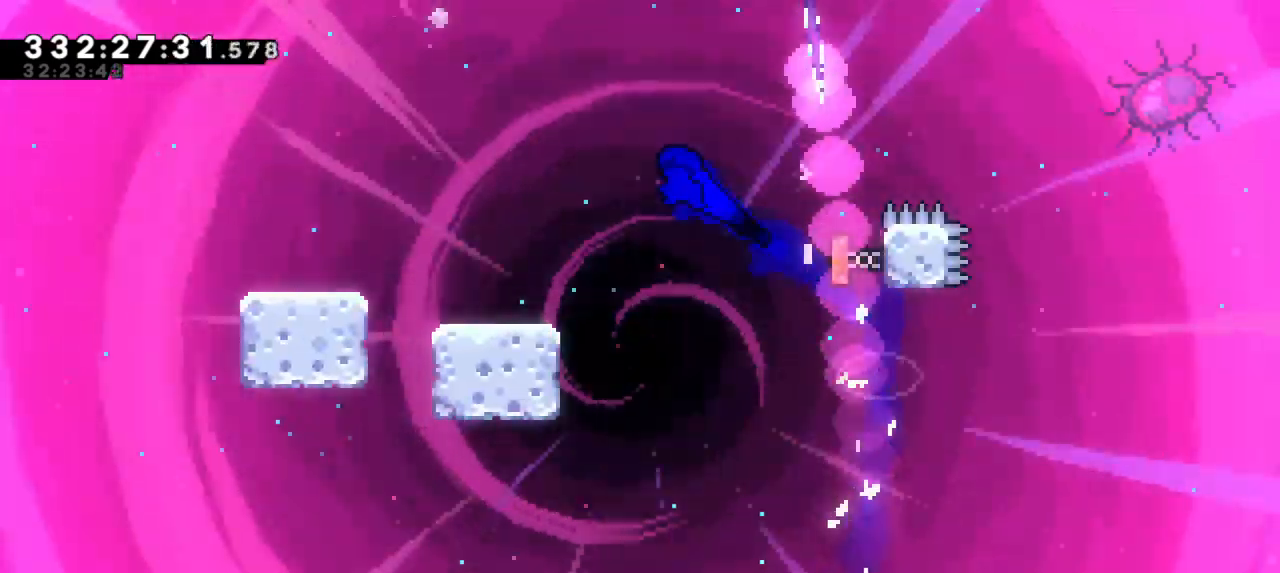
Gameplay with keyboard; each line is a JSON object with the keys held at the frame after it. "events" lists presses ("down") and releases ("up") of "dash", "demo", "down", "jump", "jump2", "left", "right" and "up" between this image and that frame as [ms after this image, input, new state], when the widget could be followed in between. No other keys are recorded. Mouse input is not recorded. Key names are as the overlay labels them; some are game actions (e.g. jump) rather than physical keys. Not read: grab.
{"keys": [], "events": [[17, "up", "up"], [317, "left", "up"]]}
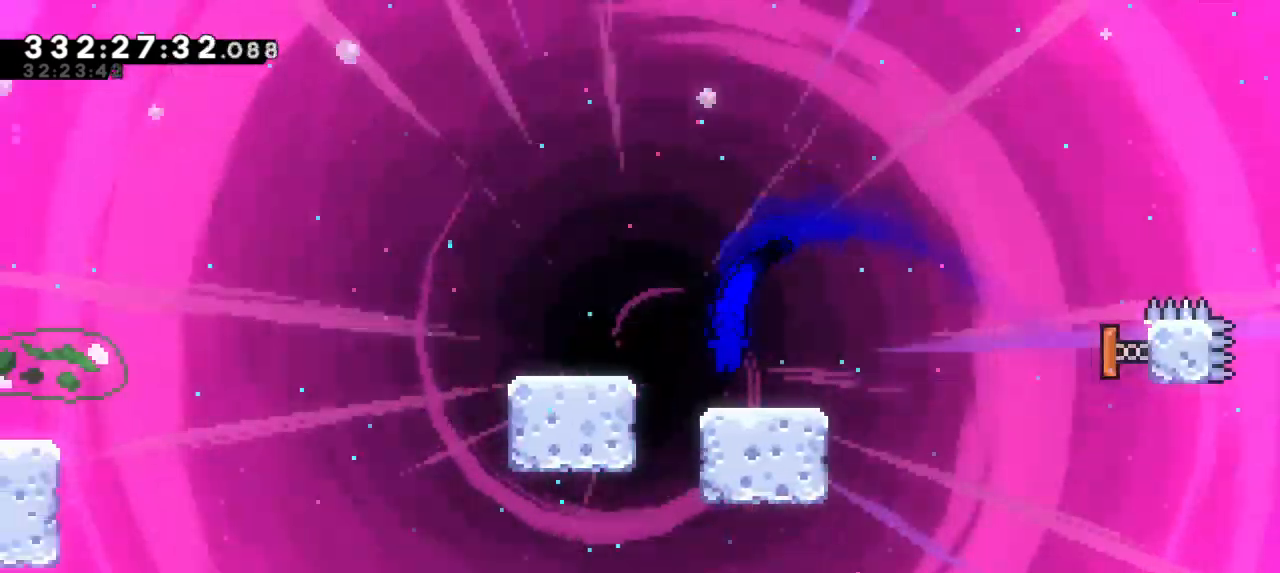
{"keys": ["dash", "down", "left"], "events": [[133, "left", "down"], [150, "jump2", "down"], [350, "down", "down"], [400, "dash", "down"], [400, "jump2", "up"]]}
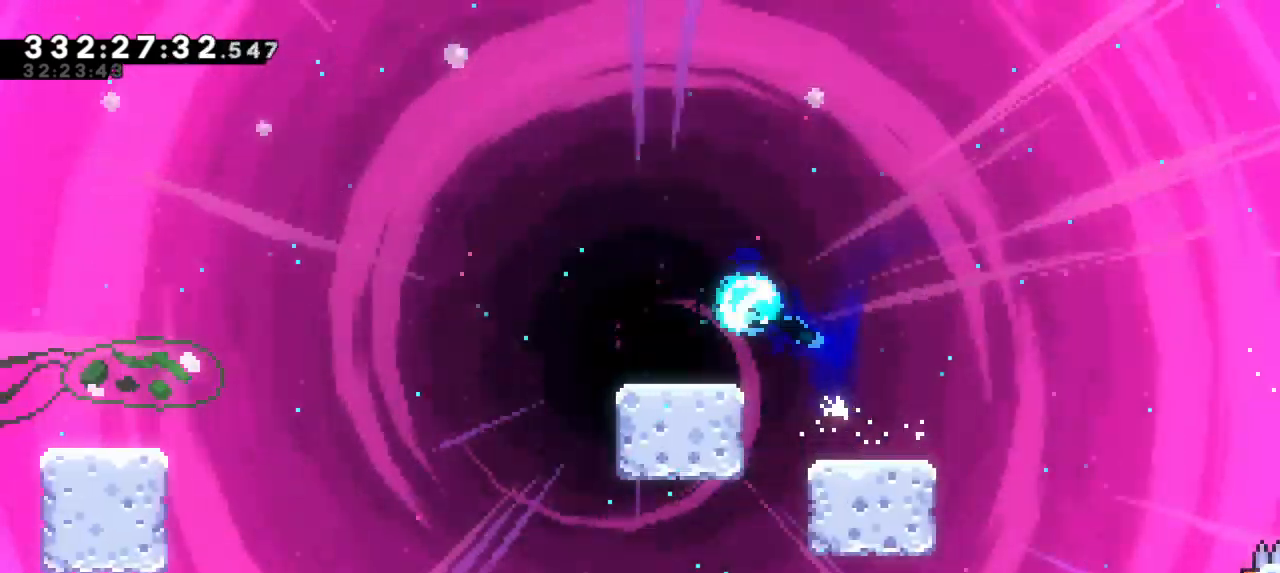
{"keys": ["dash", "down", "left"], "events": [[83, "jump2", "down"], [167, "dash", "up"], [200, "down", "up"], [467, "down", "down"], [483, "dash", "down"], [483, "jump2", "up"]]}
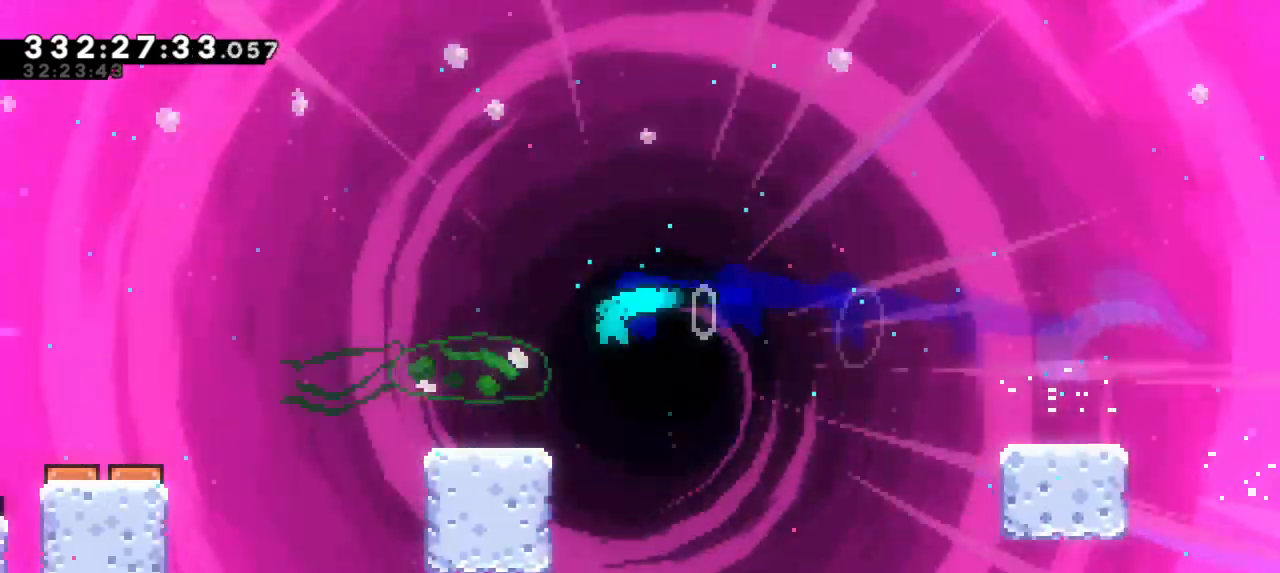
{"keys": ["jump2", "left"], "events": [[167, "jump2", "down"], [267, "dash", "up"], [300, "down", "up"]]}
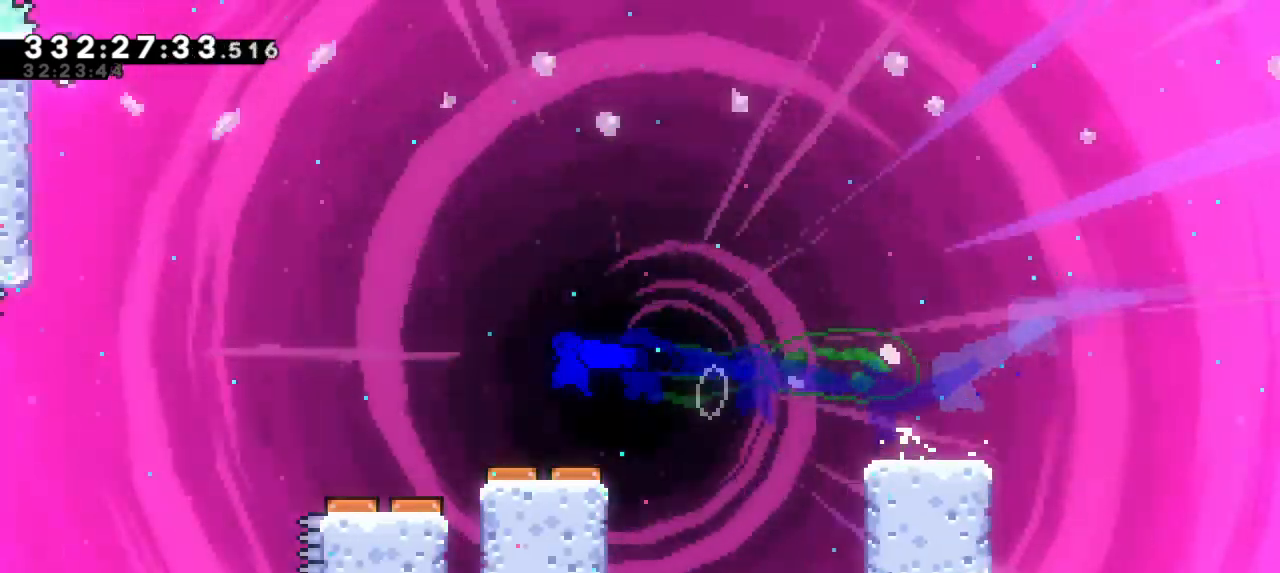
{"keys": ["left"], "events": [[83, "jump2", "up"], [133, "left", "up"], [333, "left", "down"]]}
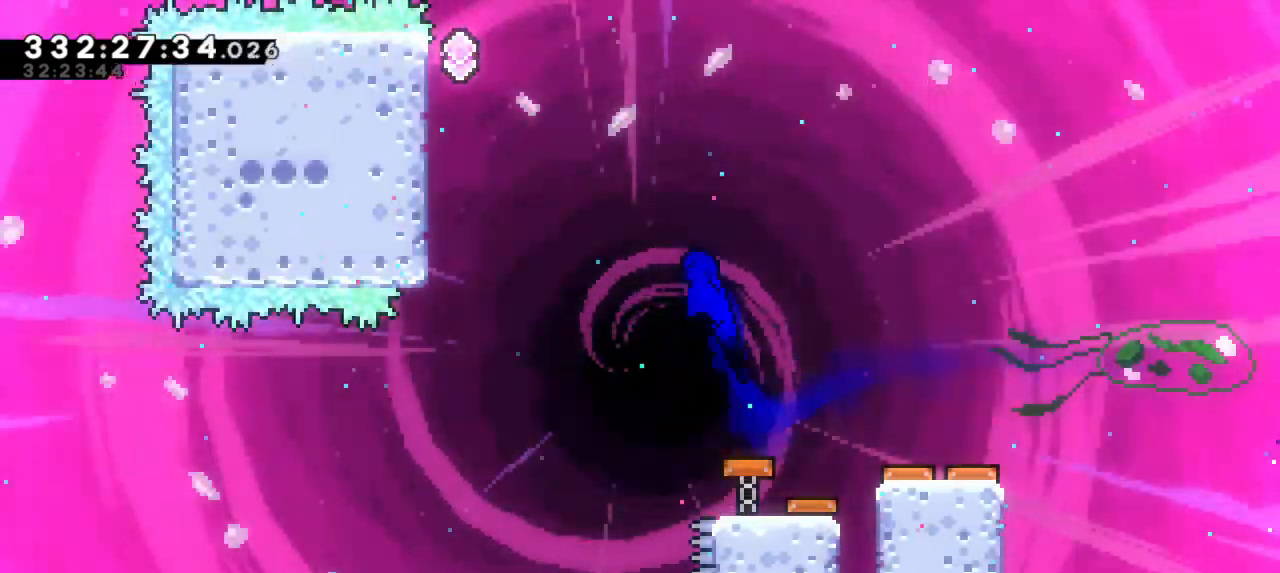
{"keys": ["left", "up"]}
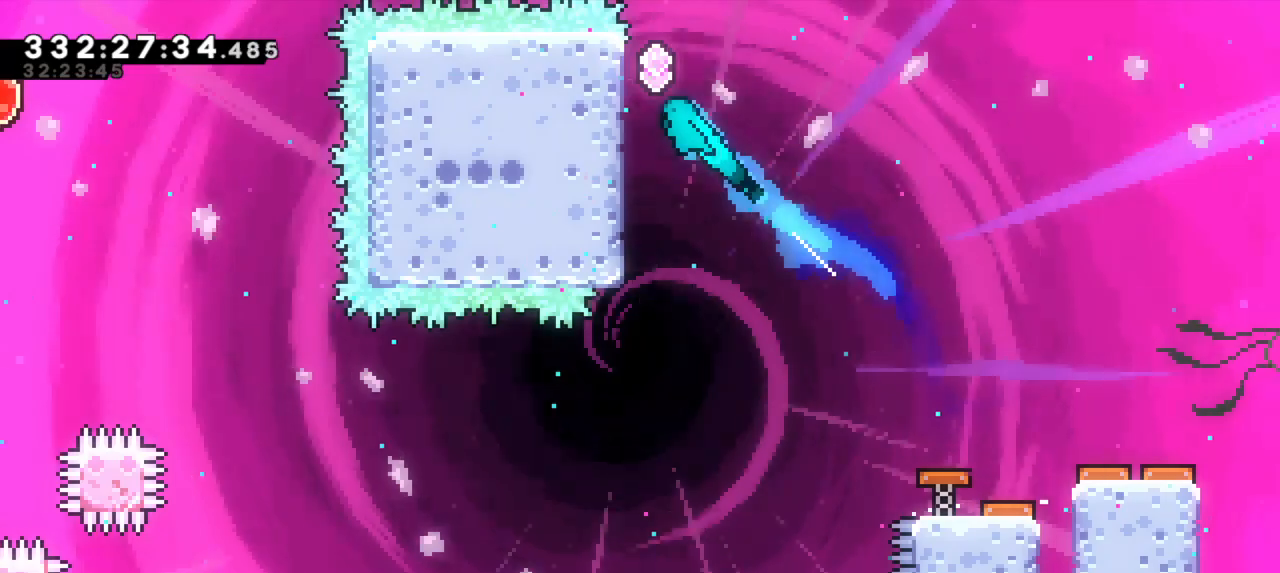
{"keys": ["left", "up"], "events": []}
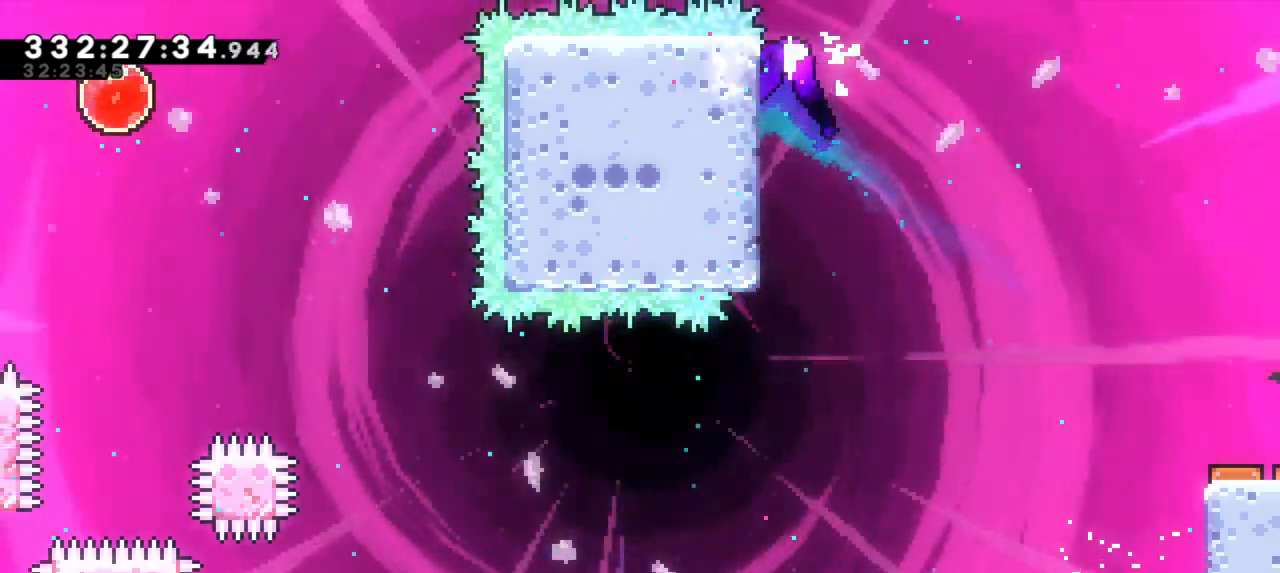
{"keys": ["jump2", "left", "up"], "events": [[450, "jump2", "down"]]}
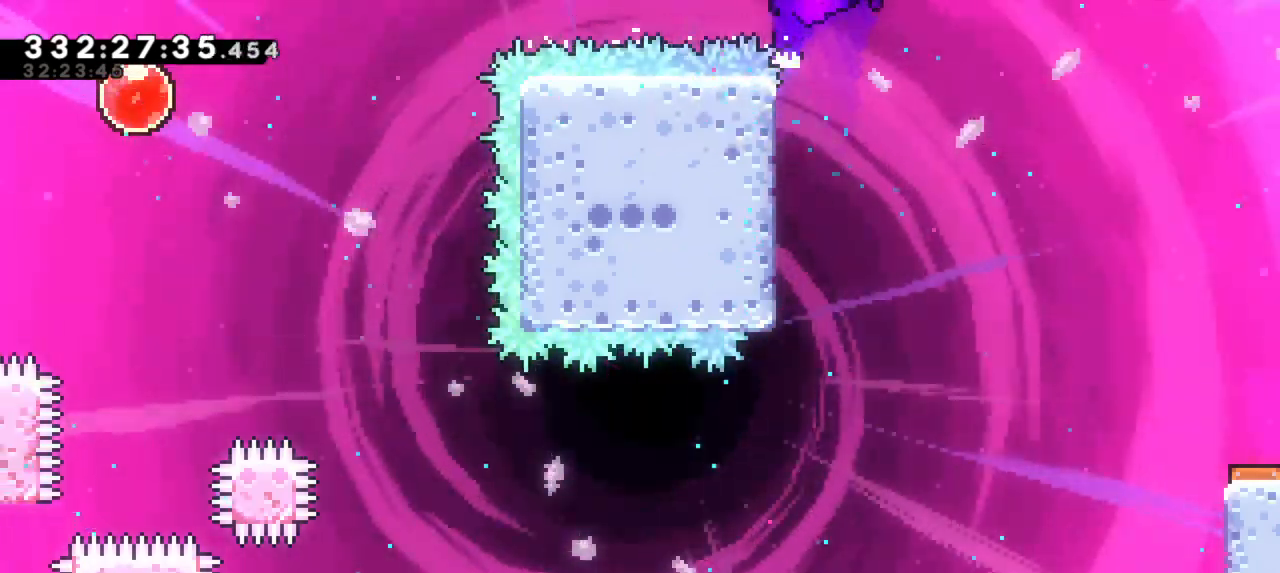
{"keys": ["jump2", "left", "up"], "events": []}
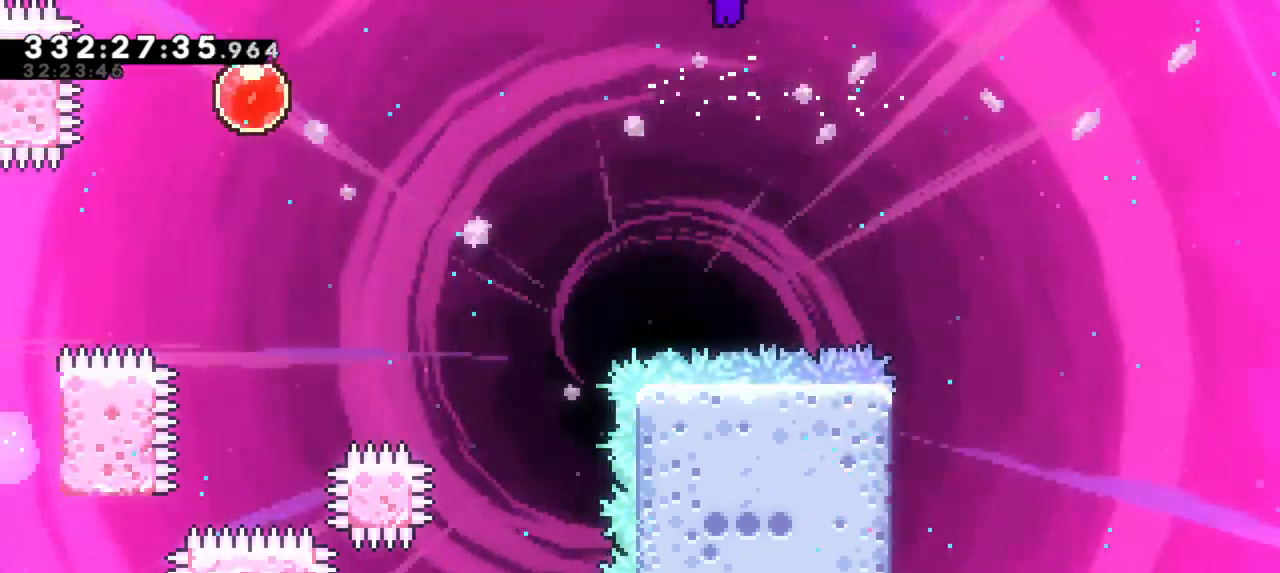
{"keys": ["left", "up"], "events": [[383, "jump2", "up"]]}
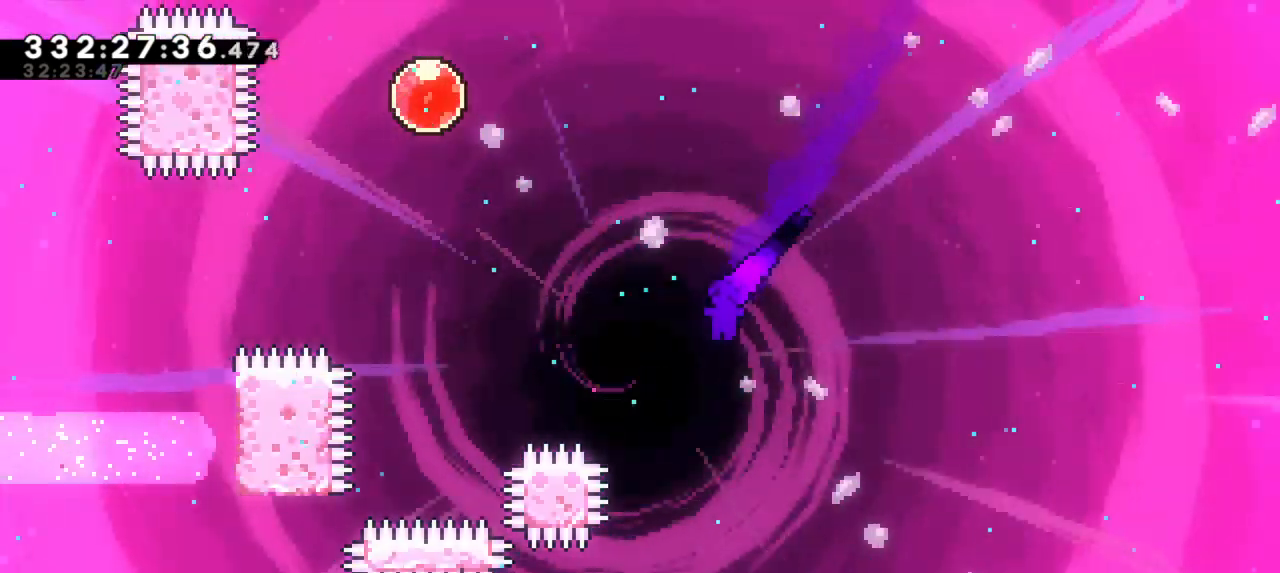
{"keys": ["dash", "left", "up"], "events": [[50, "dash", "down"], [233, "dash", "up"], [350, "dash", "down"]]}
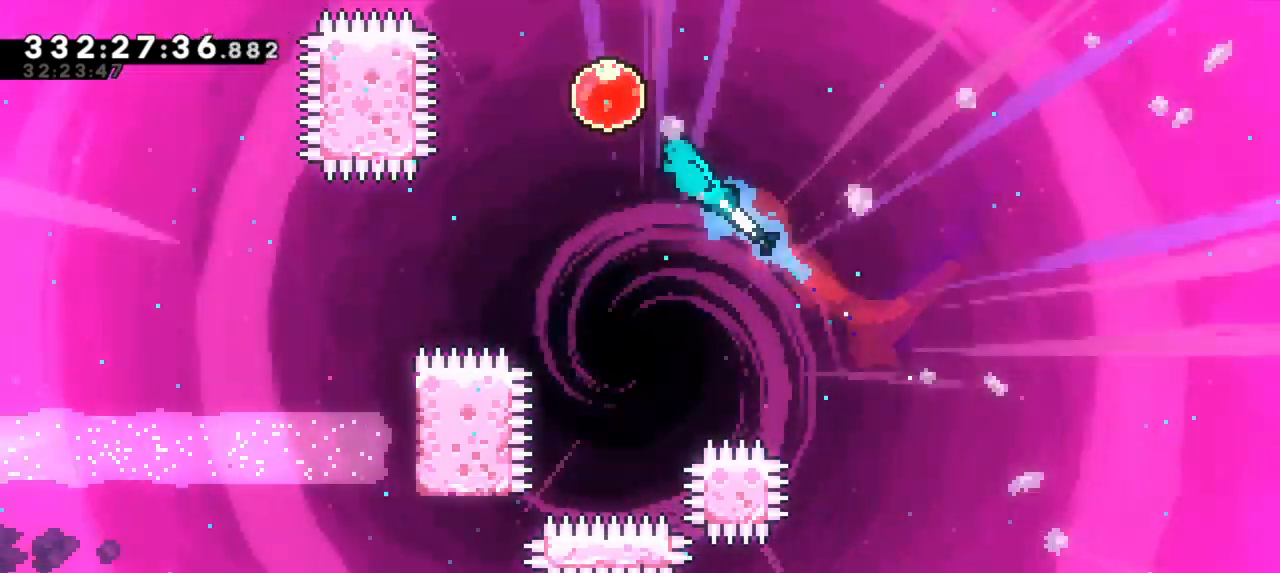
{"keys": ["right"], "events": [[50, "dash", "up"], [83, "right", "down"], [100, "up", "up"], [133, "left", "up"]]}
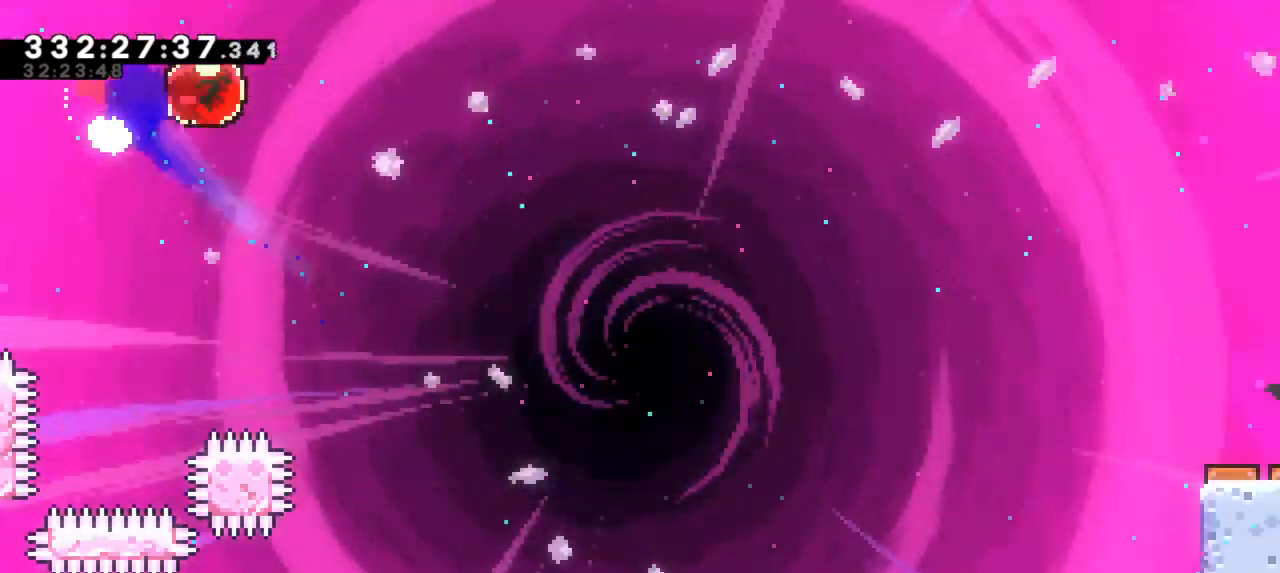
{"keys": [], "events": [[400, "right", "up"]]}